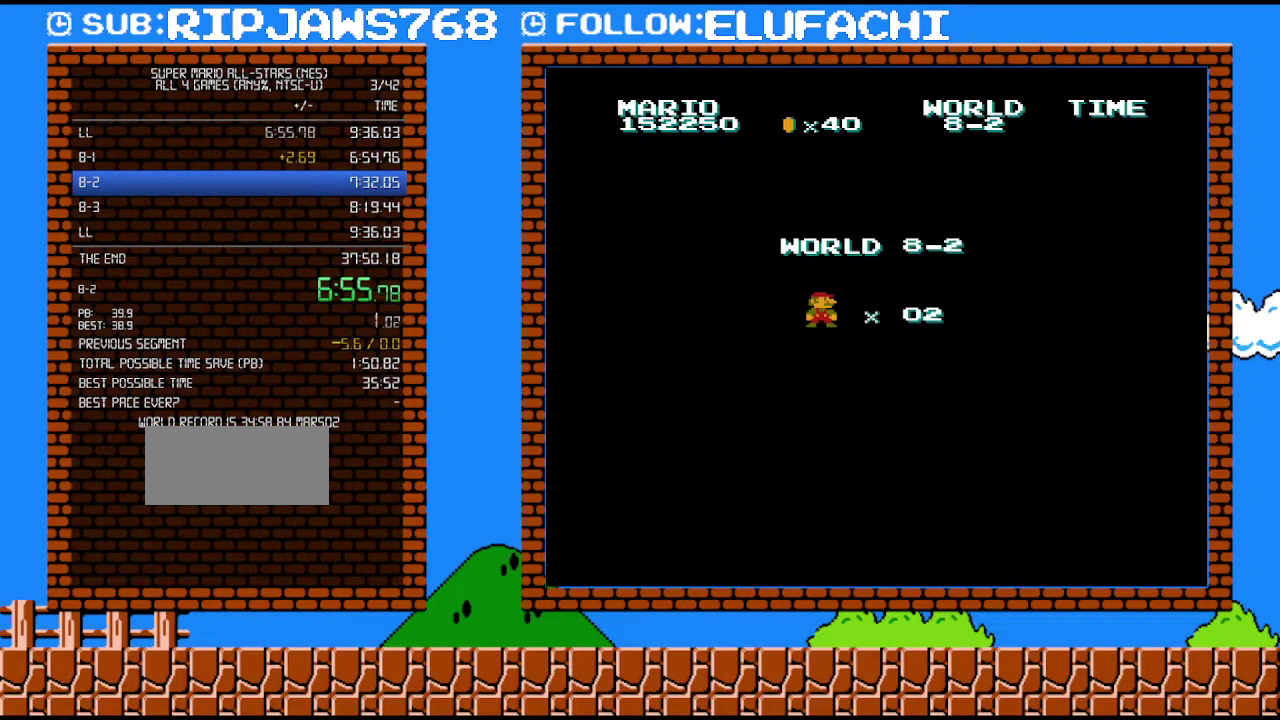
Gameplay with a controller (Nintendo layout); each line is a JSON object with the inputs held at the frame after it. "events" lists button and stick changes between this image and that frame as [ms after this image, input, new state], when the widget could be followed in between. Not read: L3 R3.
{"buttons": ["B", "DPAD_RIGHT"], "events": [[133, "DPAD_RIGHT", "down"], [200, "B", "down"]]}
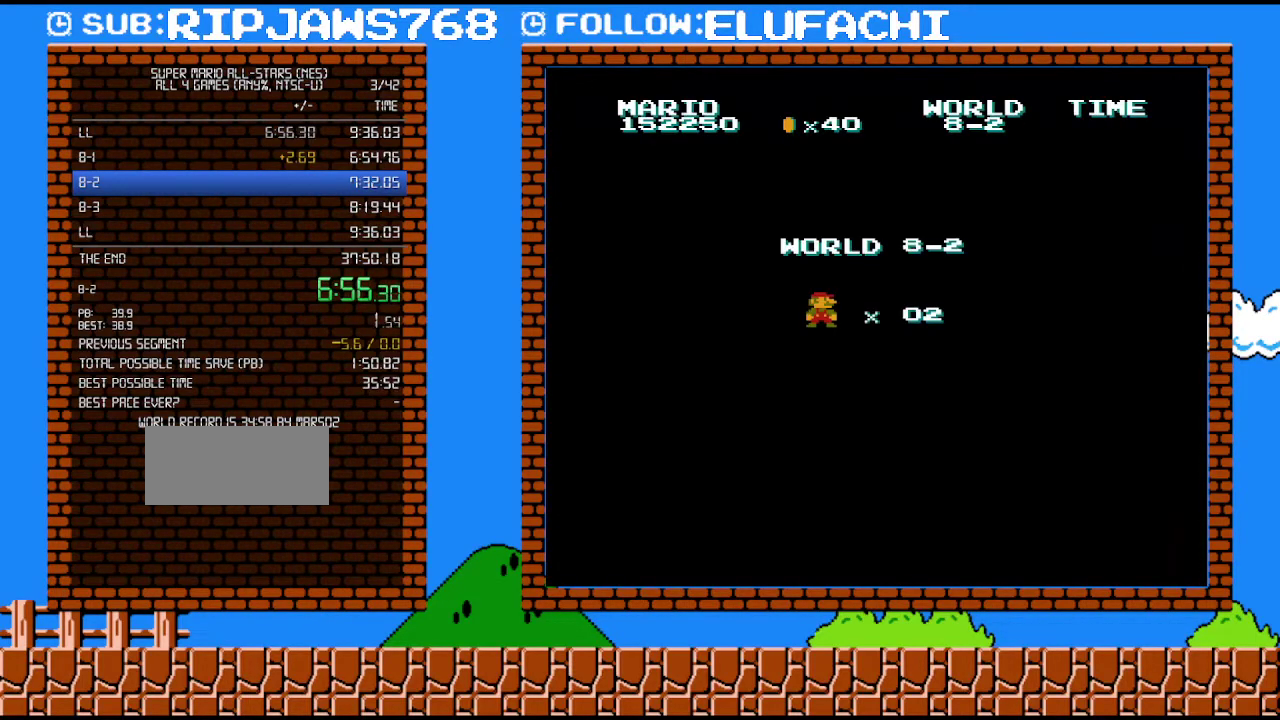
{"buttons": ["B", "DPAD_RIGHT"], "events": []}
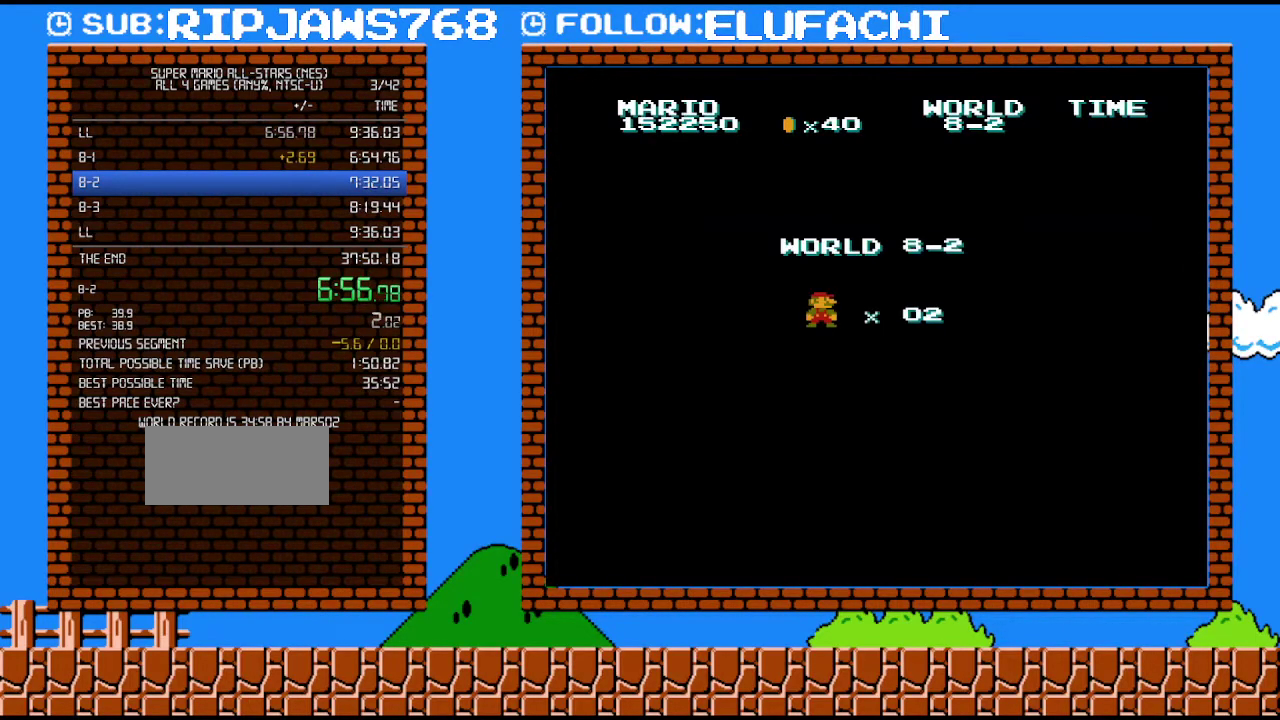
{"buttons": ["B", "DPAD_RIGHT"], "events": []}
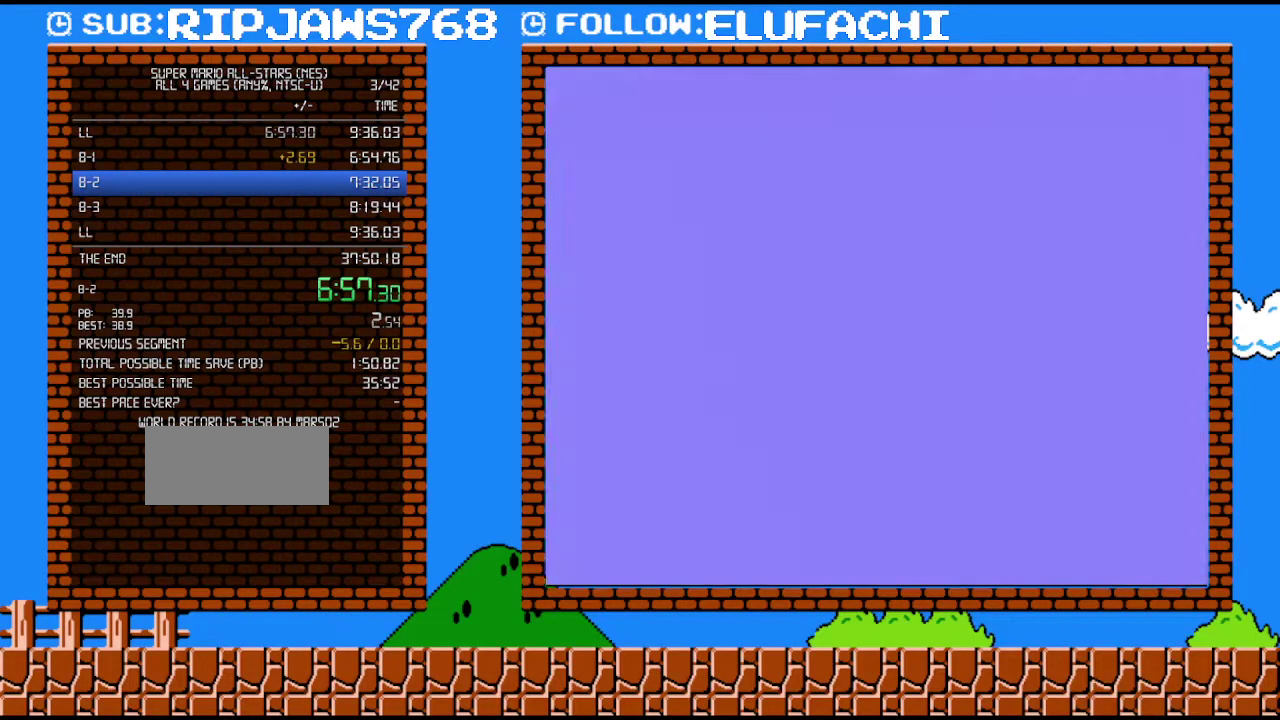
{"buttons": ["B", "DPAD_RIGHT"], "events": []}
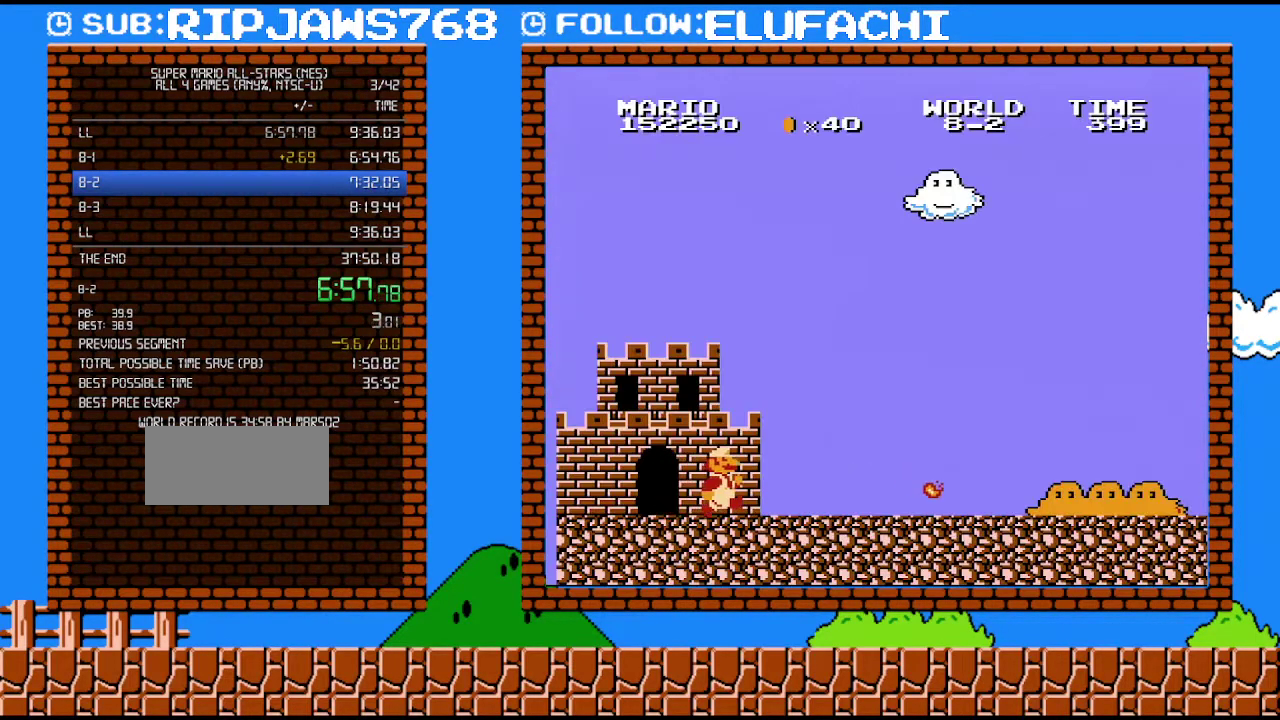
{"buttons": ["B", "DPAD_RIGHT"], "events": []}
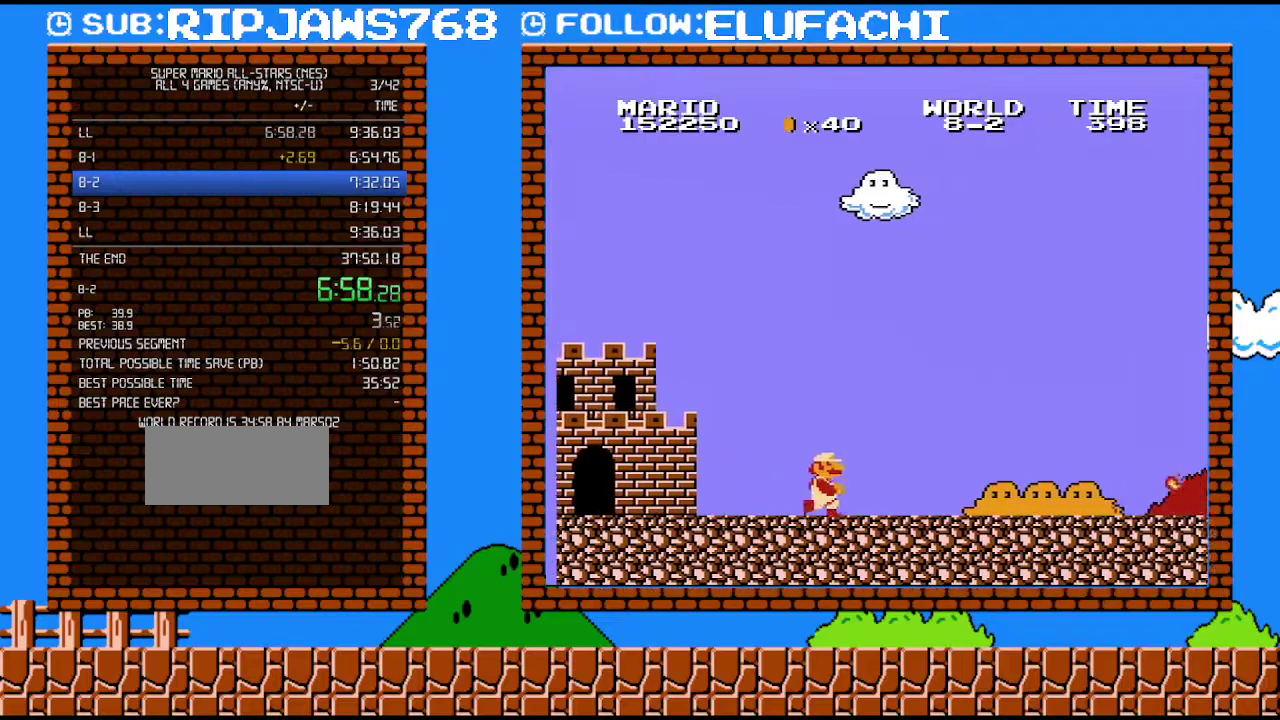
{"buttons": ["B", "DPAD_RIGHT"], "events": []}
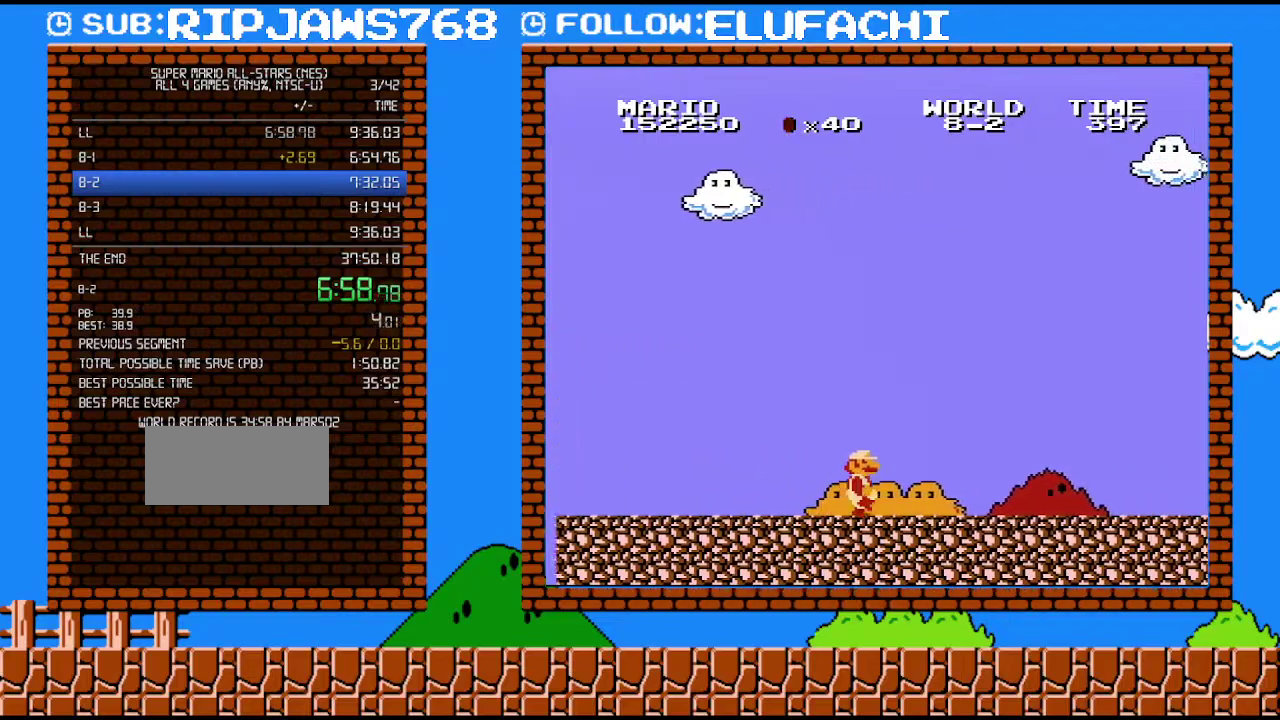
{"buttons": ["B", "DPAD_RIGHT"], "events": []}
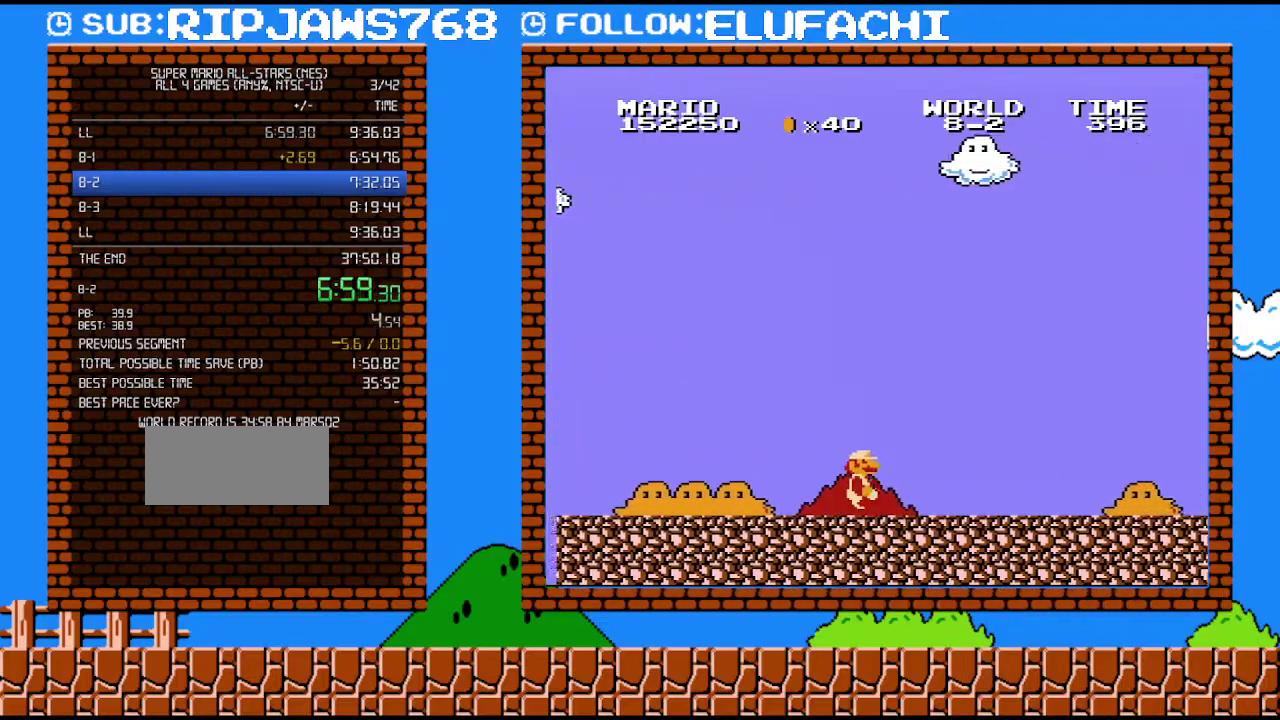
{"buttons": ["B", "DPAD_RIGHT"], "events": []}
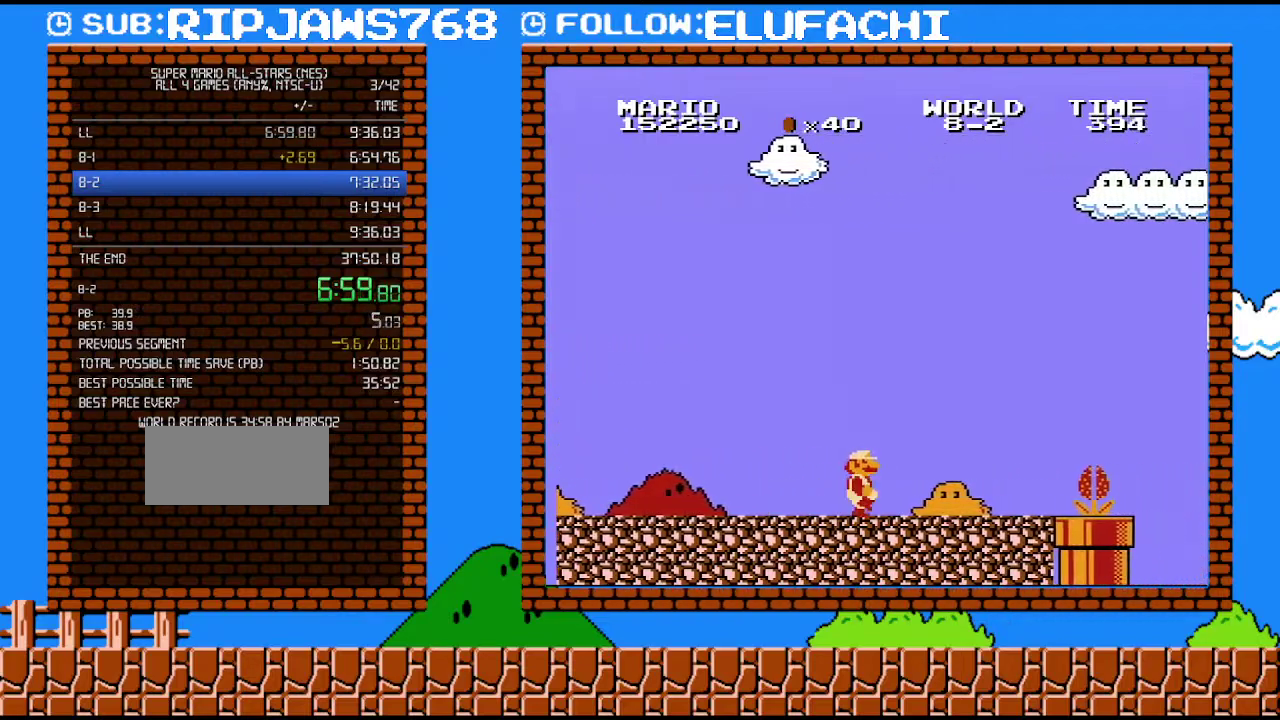
{"buttons": ["B", "DPAD_RIGHT"], "events": []}
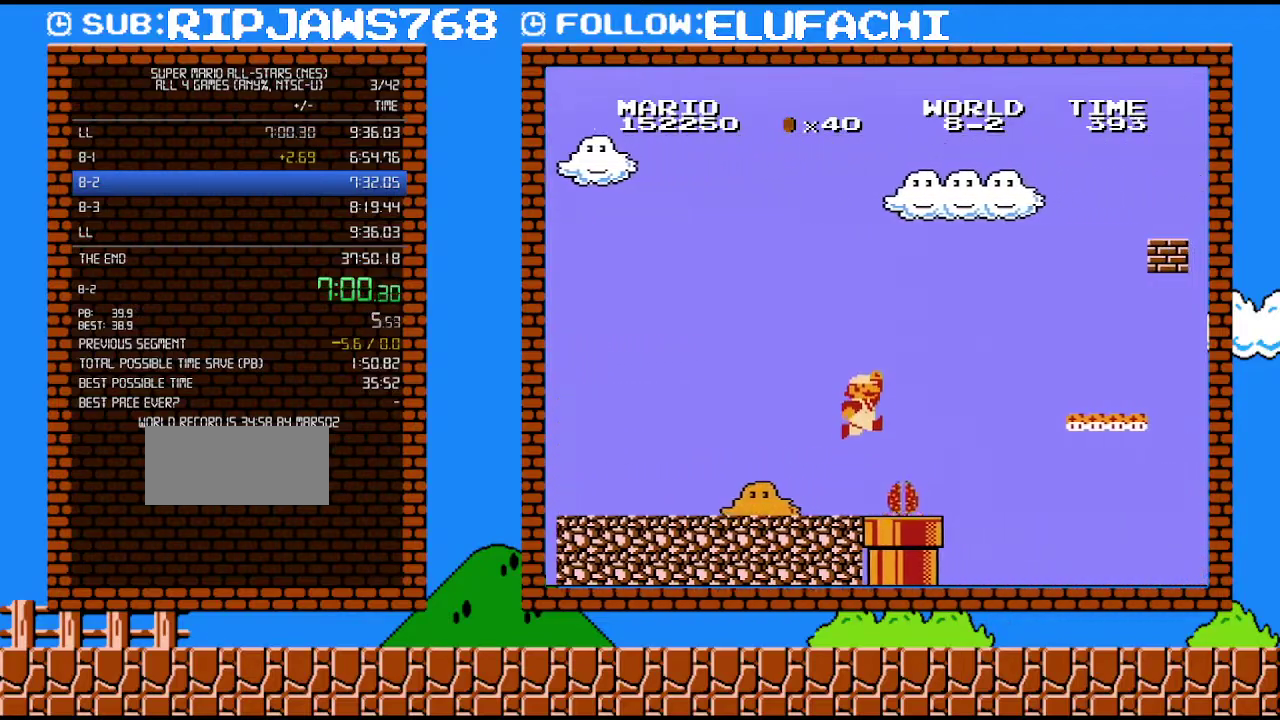
{"buttons": ["A", "B", "DPAD_RIGHT"], "events": [[100, "A", "down"]]}
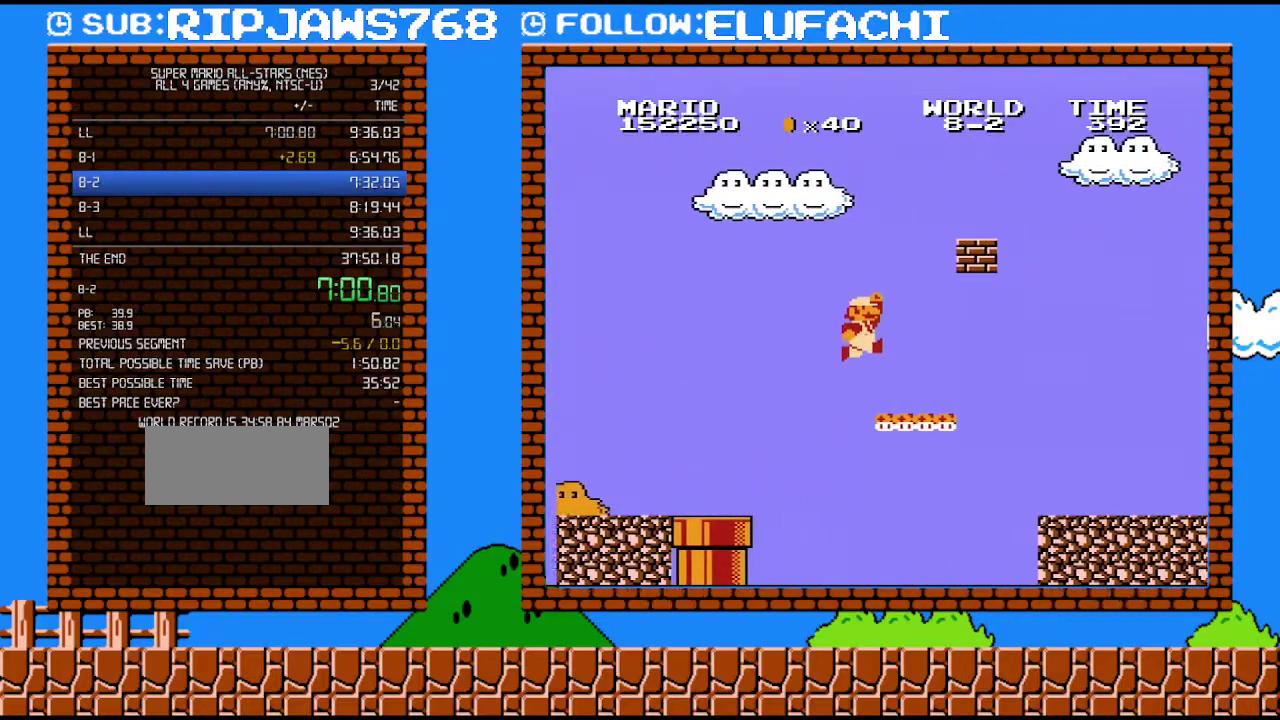
{"buttons": ["A", "B", "DPAD_RIGHT"], "events": [[100, "A", "up"], [383, "A", "down"]]}
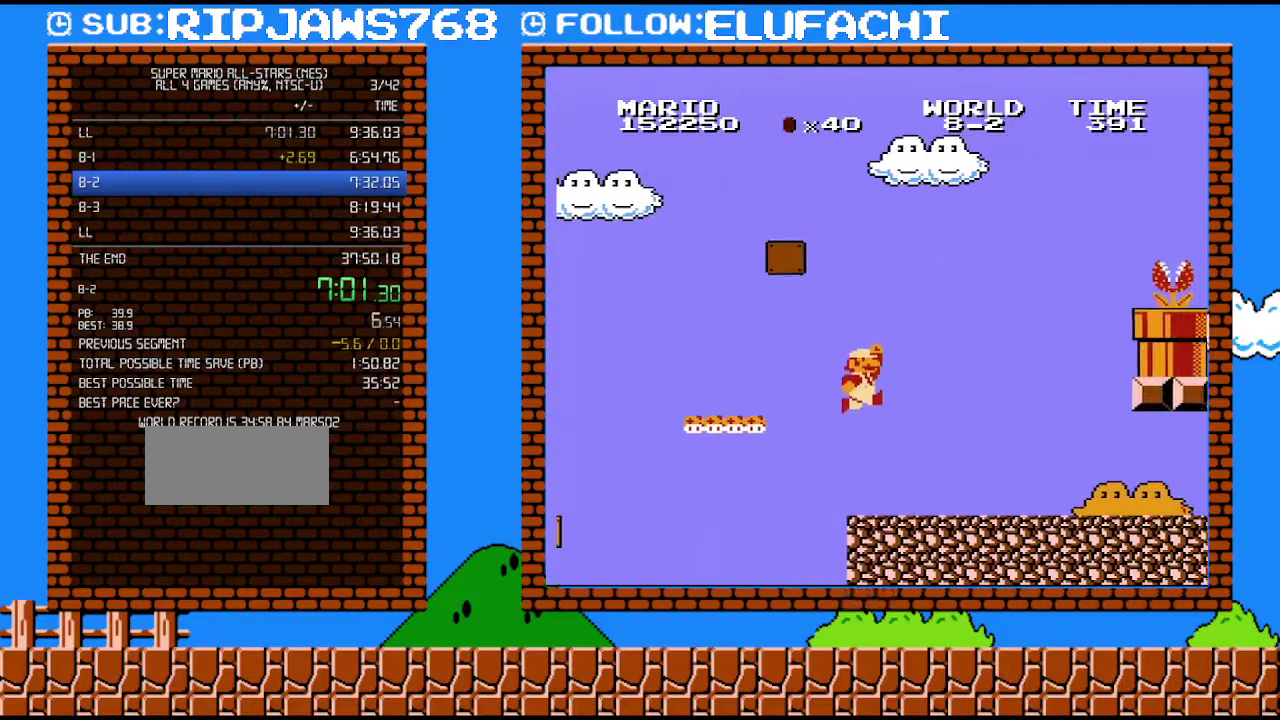
{"buttons": ["B", "DPAD_RIGHT"], "events": [[133, "A", "up"]]}
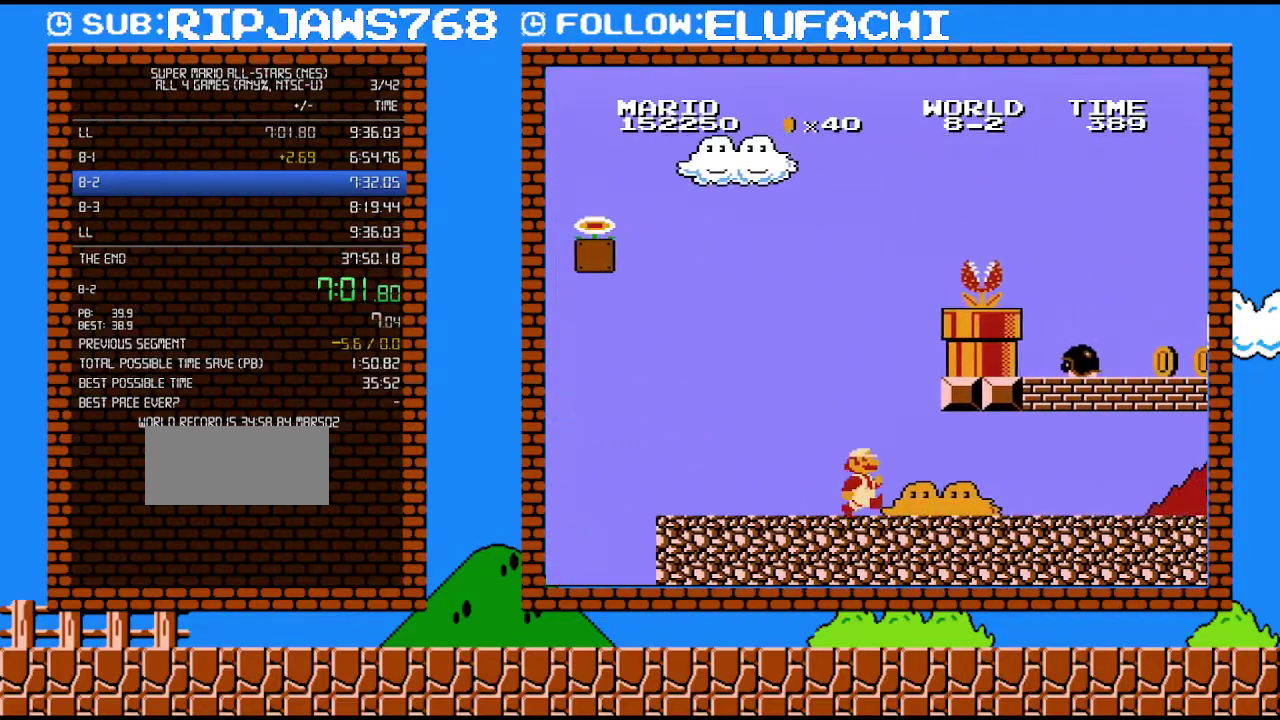
{"buttons": ["B", "DPAD_RIGHT"], "events": []}
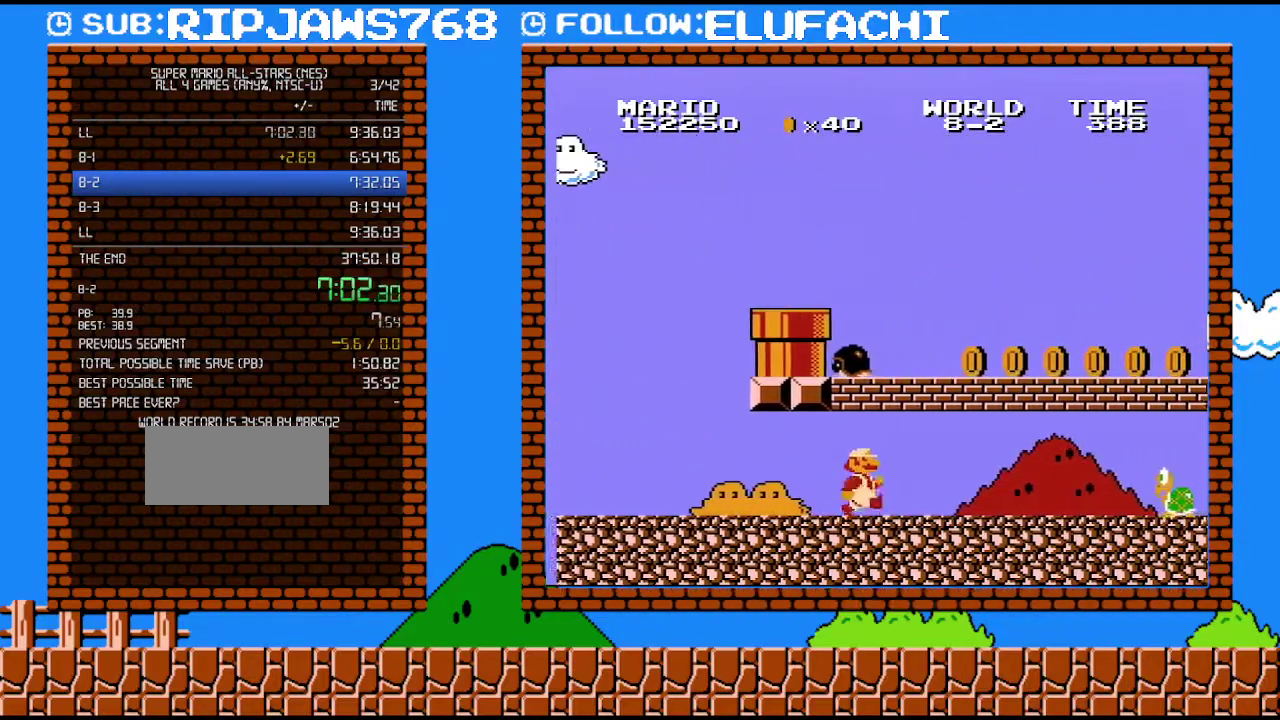
{"buttons": ["B", "DPAD_RIGHT"], "events": []}
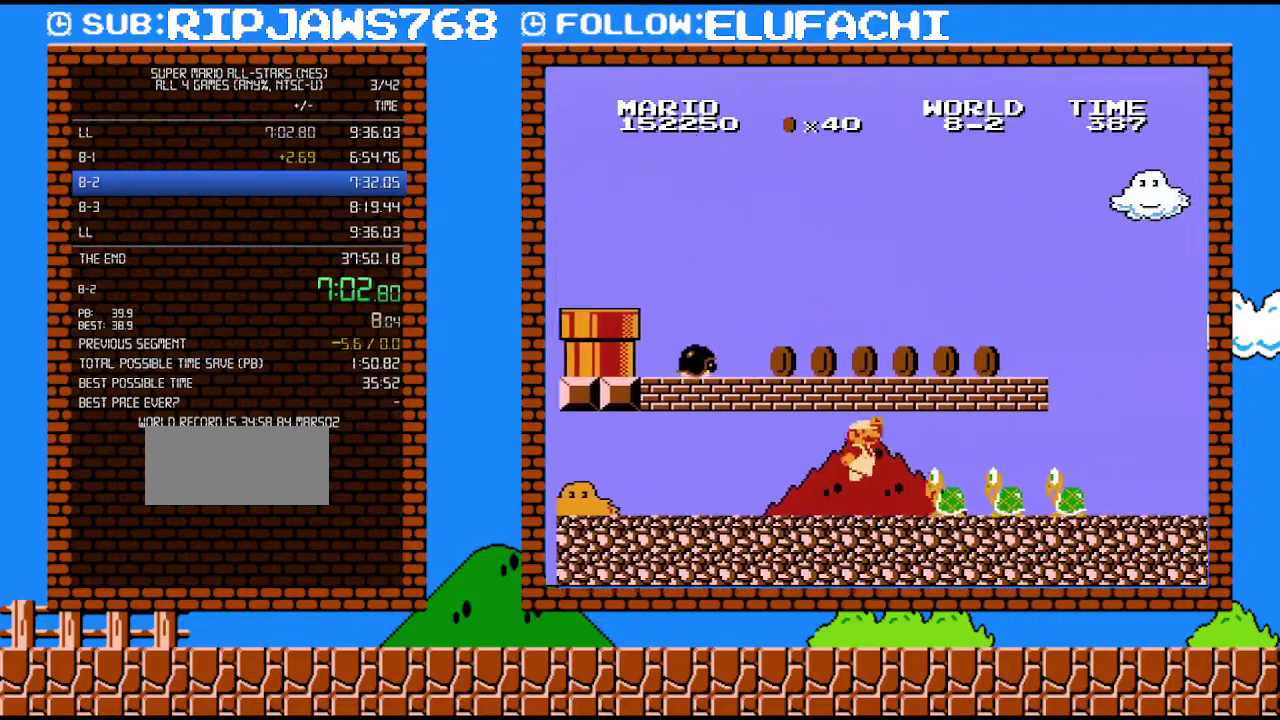
{"buttons": ["B", "DPAD_RIGHT"], "events": [[200, "A", "down"], [317, "A", "up"]]}
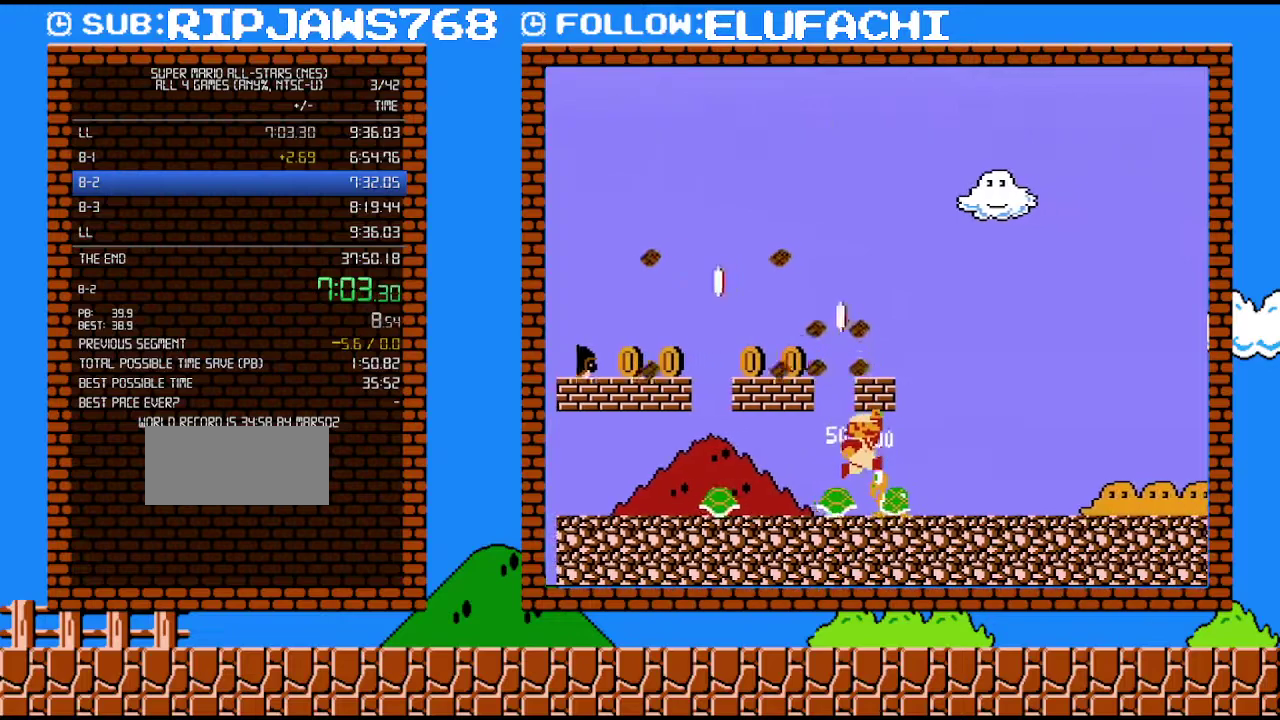
{"buttons": ["B", "DPAD_RIGHT"], "events": []}
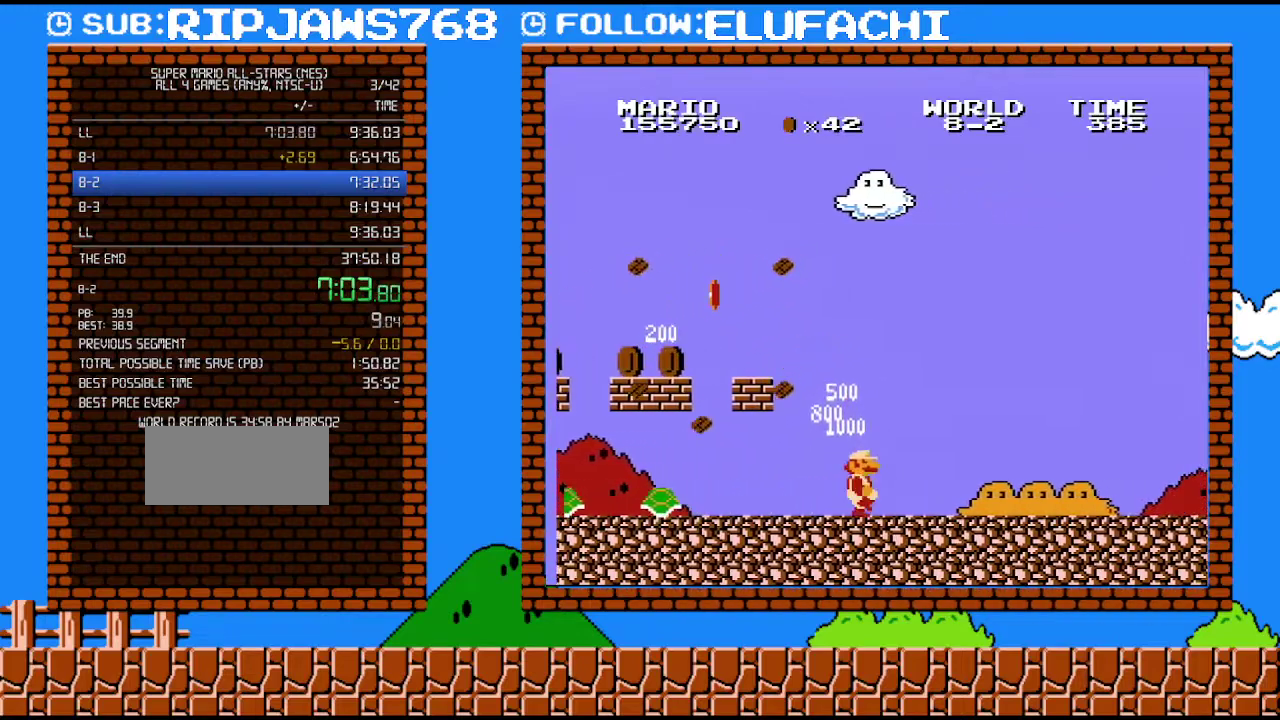
{"buttons": ["B", "DPAD_RIGHT"], "events": []}
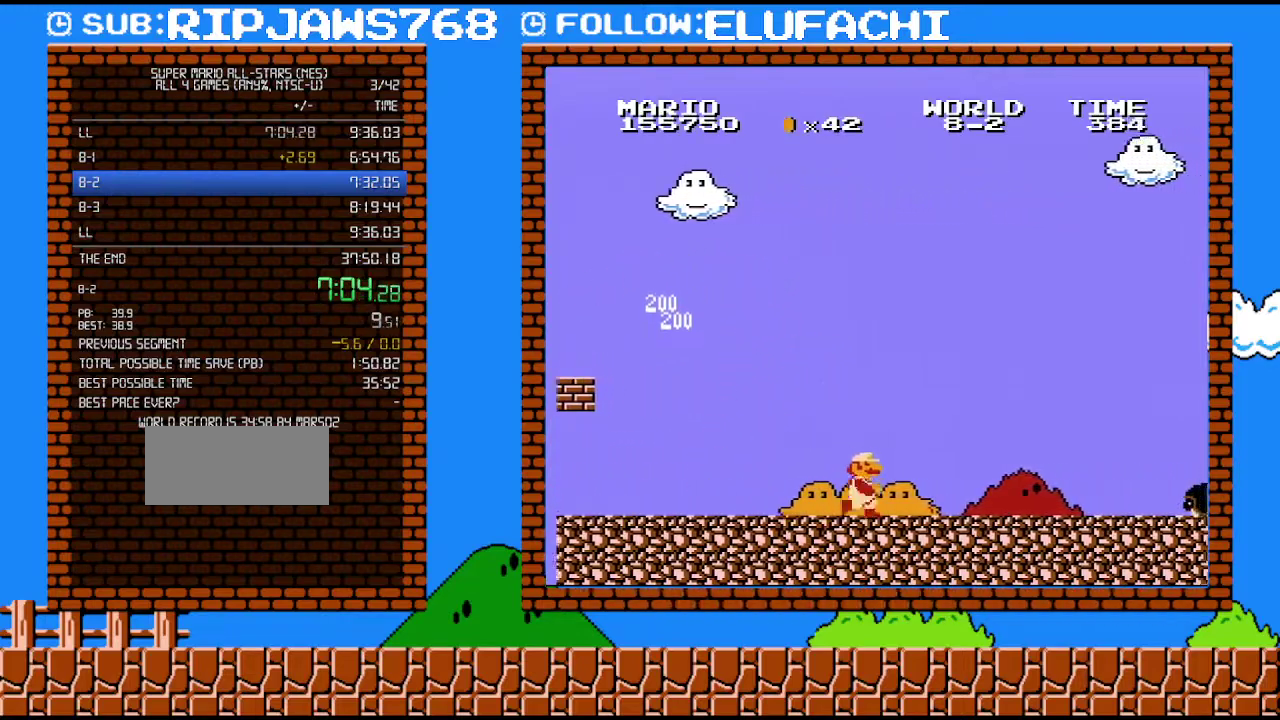
{"buttons": ["B", "DPAD_RIGHT"], "events": []}
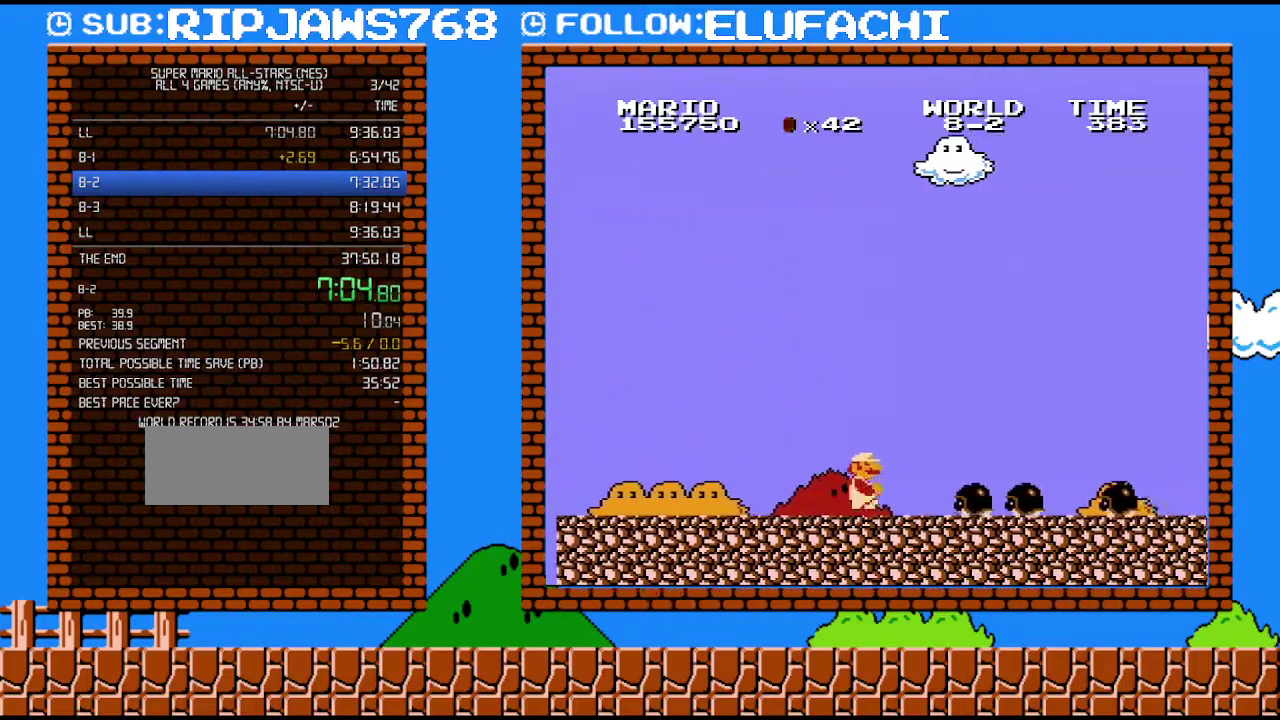
{"buttons": ["A", "B", "DPAD_RIGHT"], "events": [[250, "A", "down"]]}
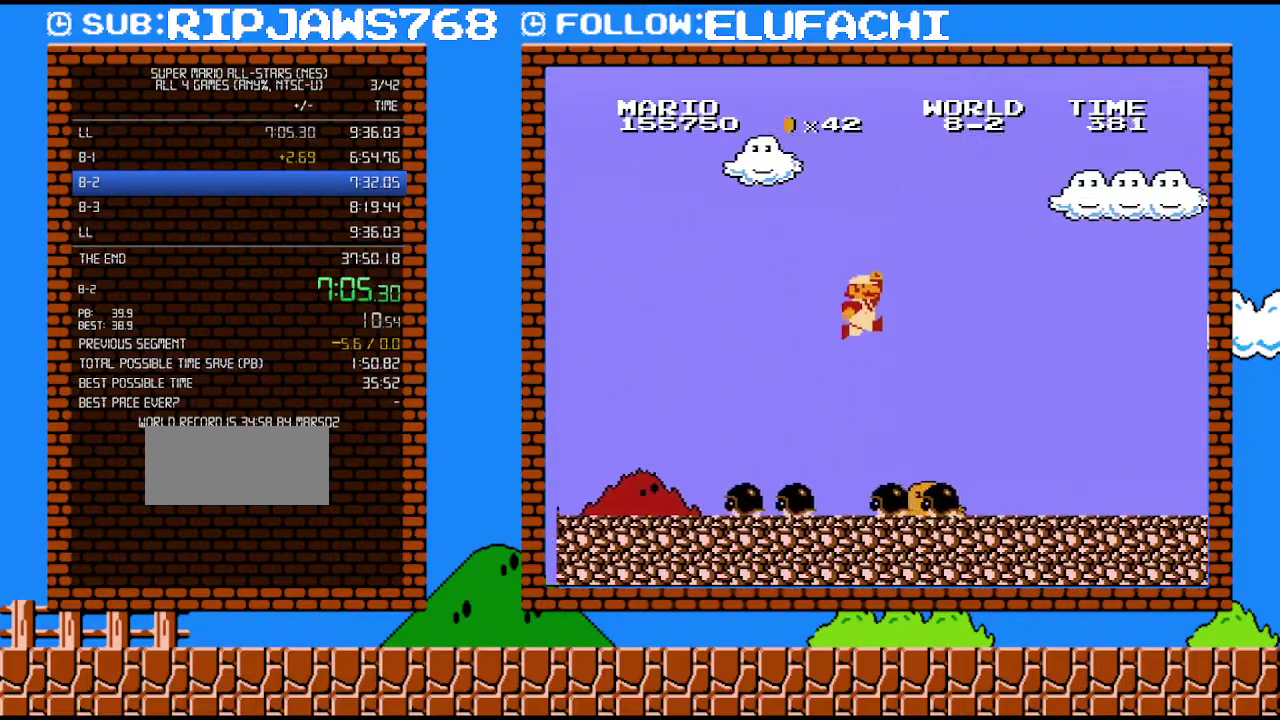
{"buttons": ["B", "DPAD_RIGHT"], "events": [[283, "A", "up"]]}
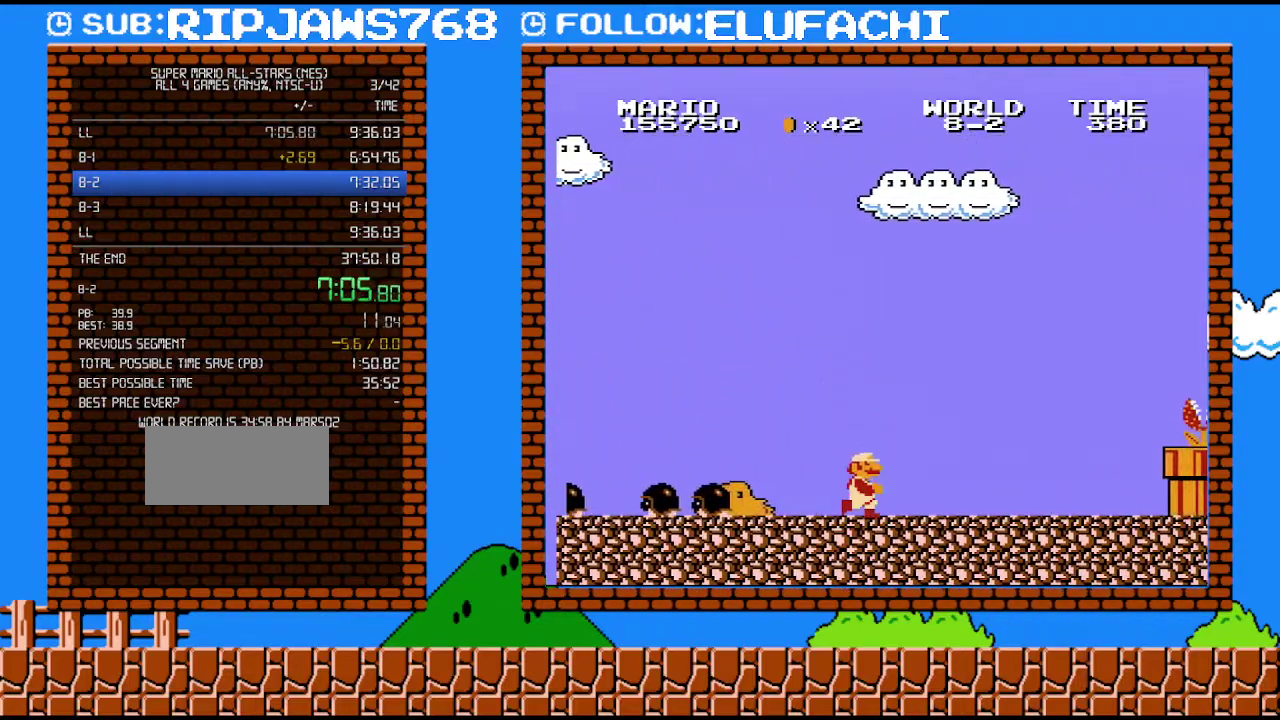
{"buttons": ["B", "DPAD_RIGHT"], "events": []}
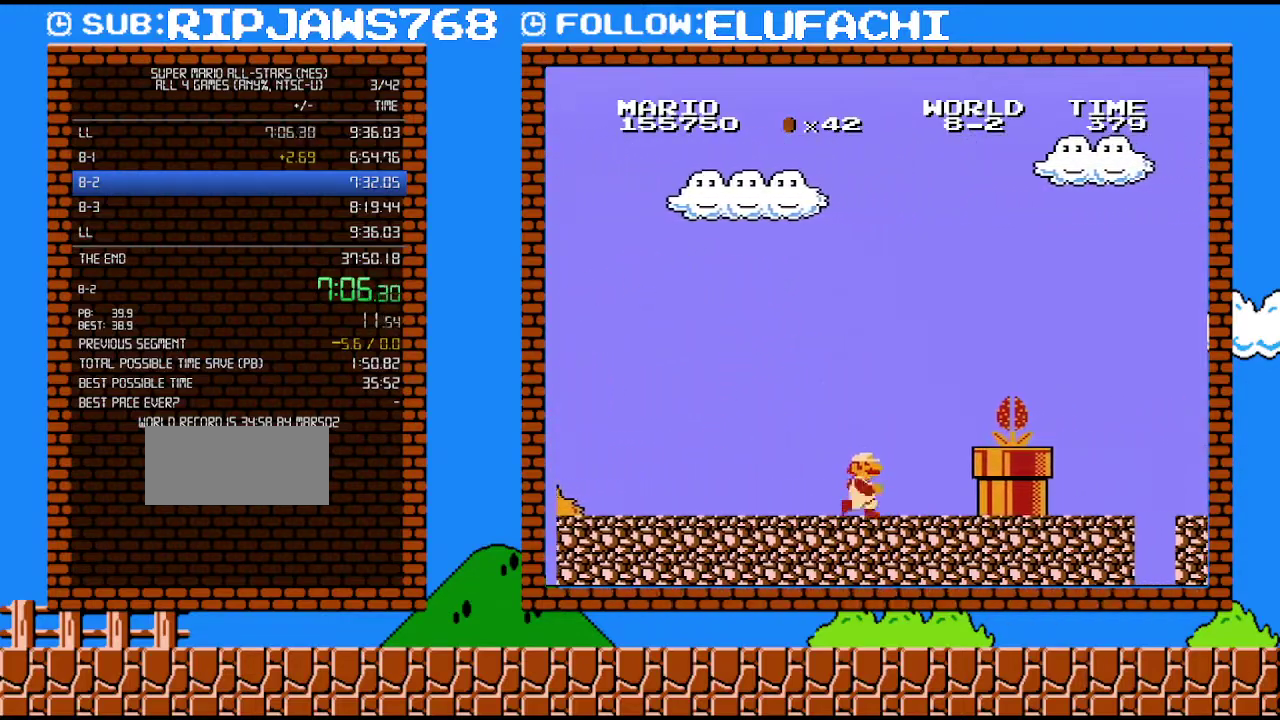
{"buttons": ["A", "B", "DPAD_RIGHT"], "events": [[250, "A", "down"]]}
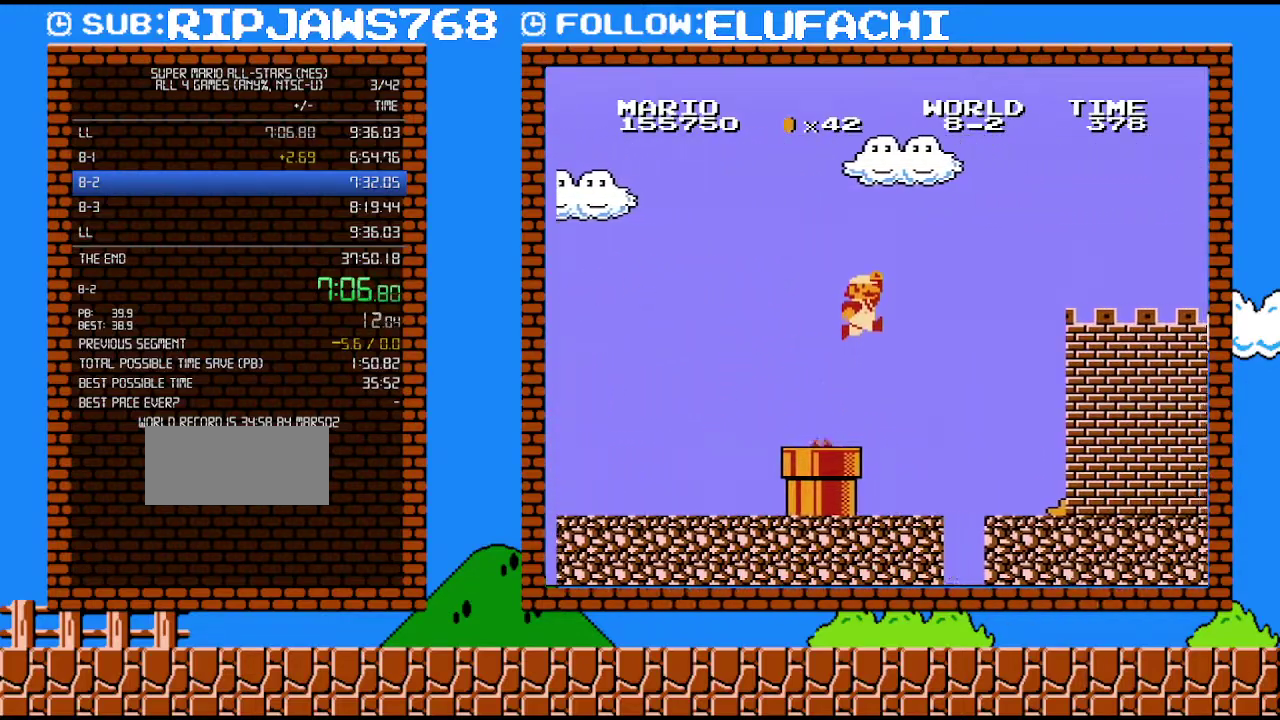
{"buttons": ["B", "DPAD_RIGHT"], "events": [[283, "A", "up"]]}
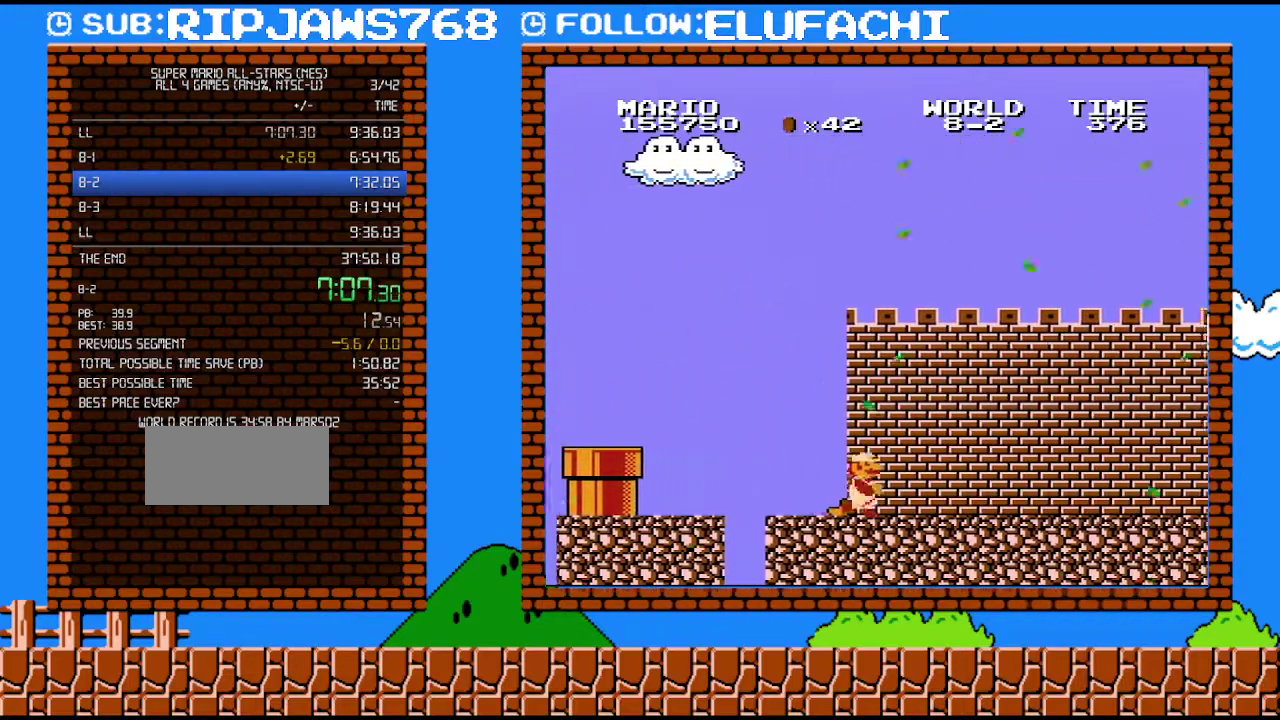
{"buttons": ["B", "DPAD_RIGHT"], "events": []}
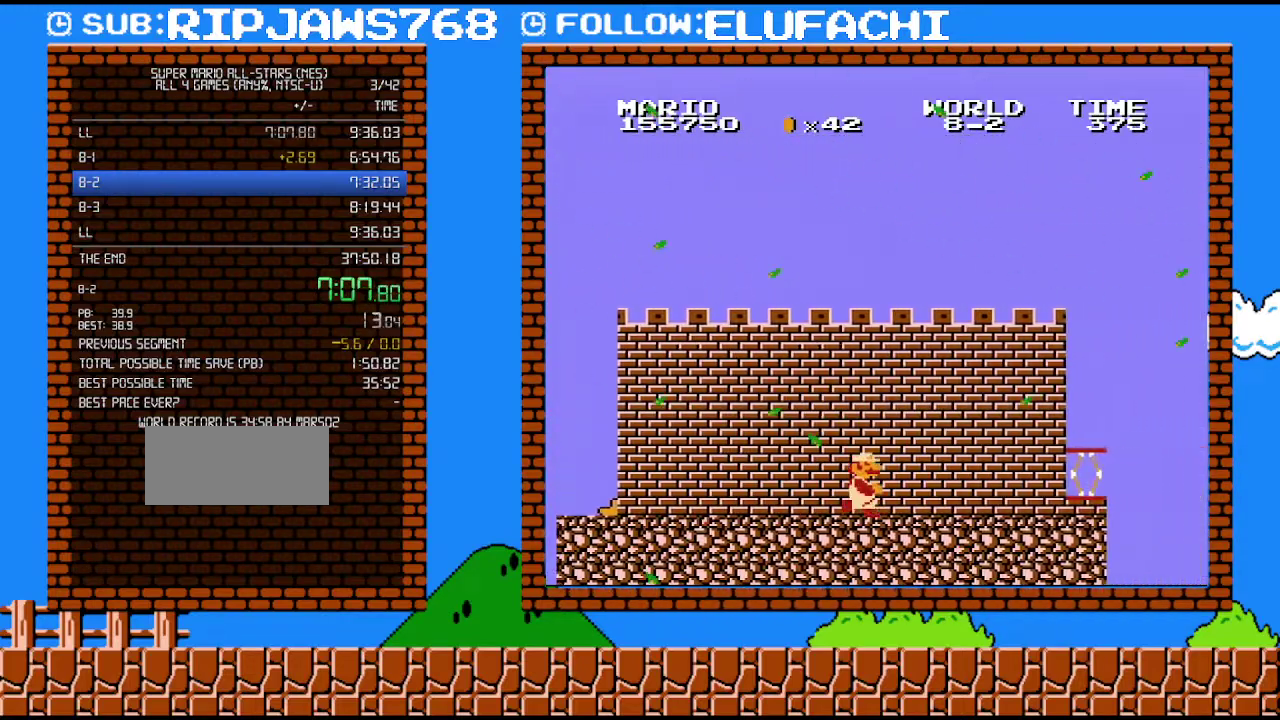
{"buttons": ["B", "DPAD_RIGHT"], "events": [[383, "A", "down"], [467, "A", "up"]]}
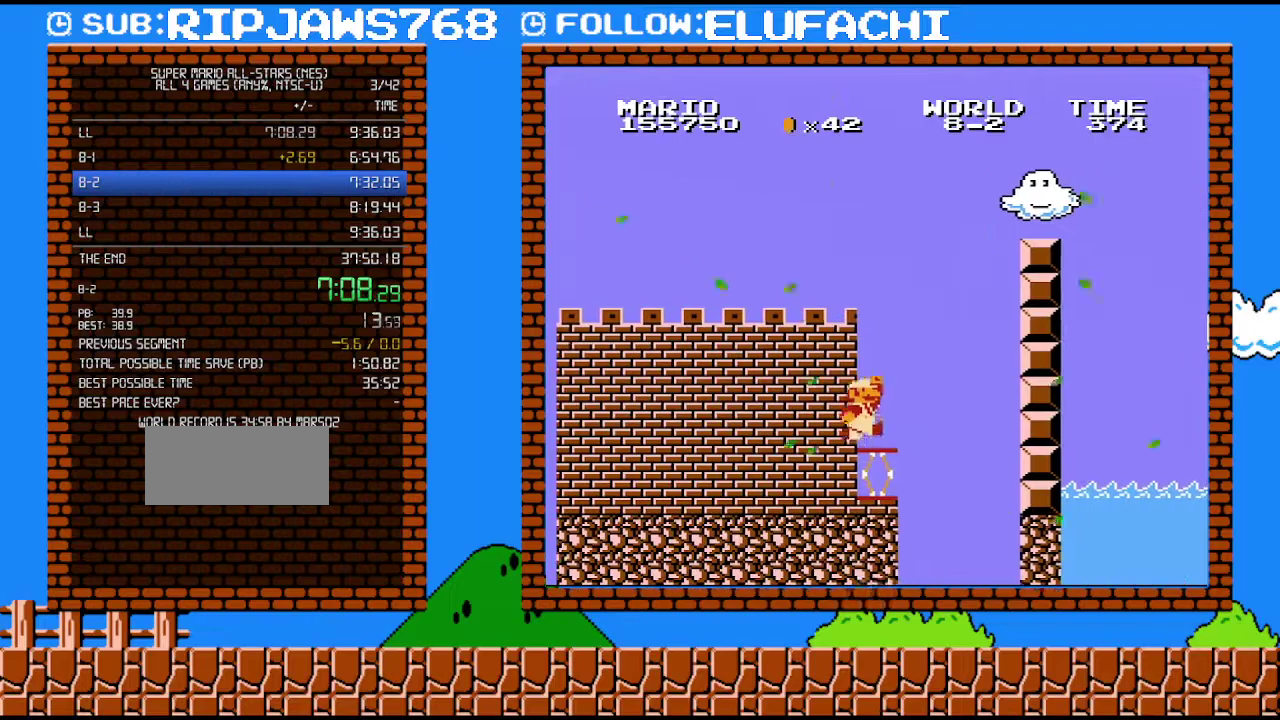
{"buttons": ["A", "B", "DPAD_RIGHT"], "events": [[350, "A", "down"]]}
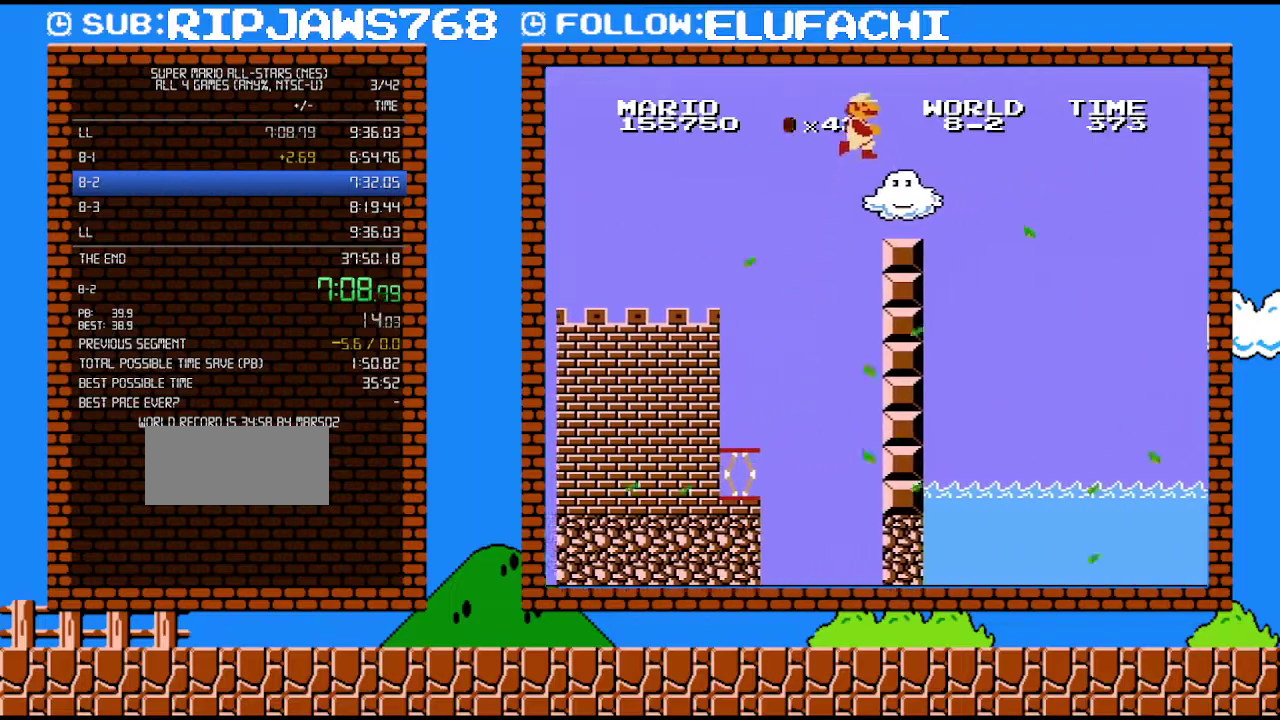
{"buttons": ["A", "B", "DPAD_RIGHT"], "events": []}